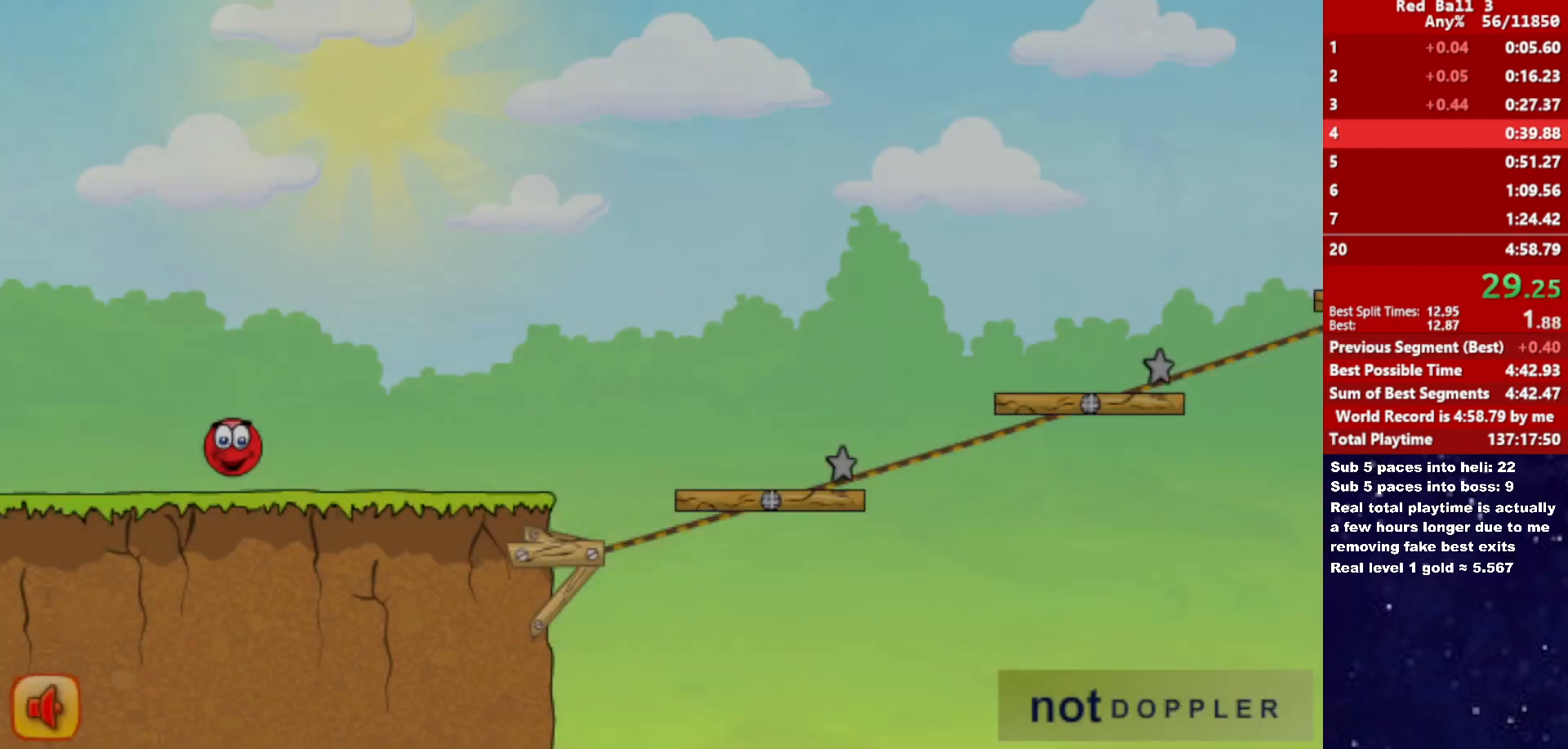
Gameplay with keyboard; each line is a JSON object with the keys held at the frame after it. "events" lists presses ("down") and releases ("up") of "down", "left", "p", "r", "right" and "up" between this image and that frame as [ms after this image, input, new state], when the widget could be followed in between. No other keys are recorded. Mouse input is not recorded.
{"keys": ["right"], "events": []}
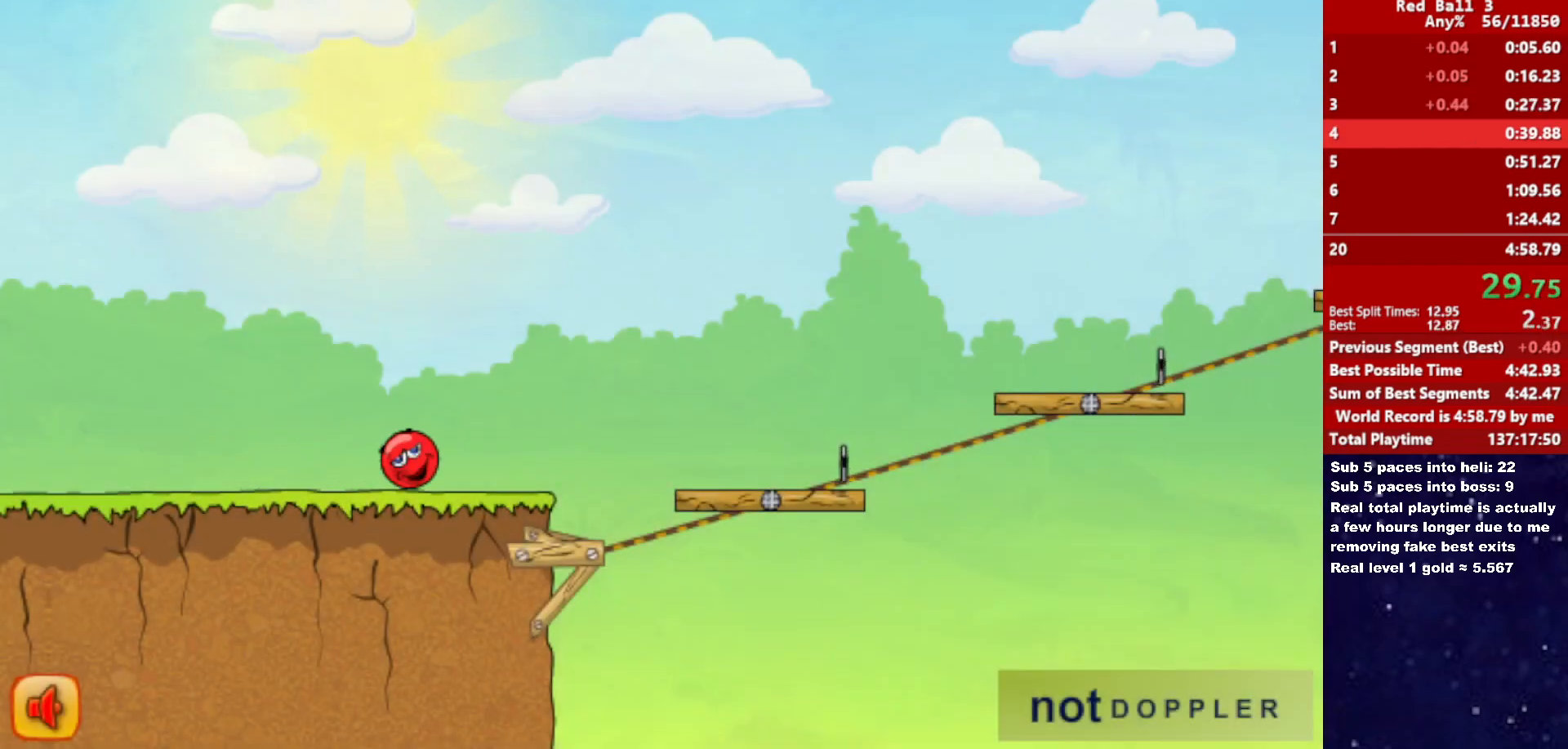
{"keys": ["right", "up"], "events": [[233, "up", "down"]]}
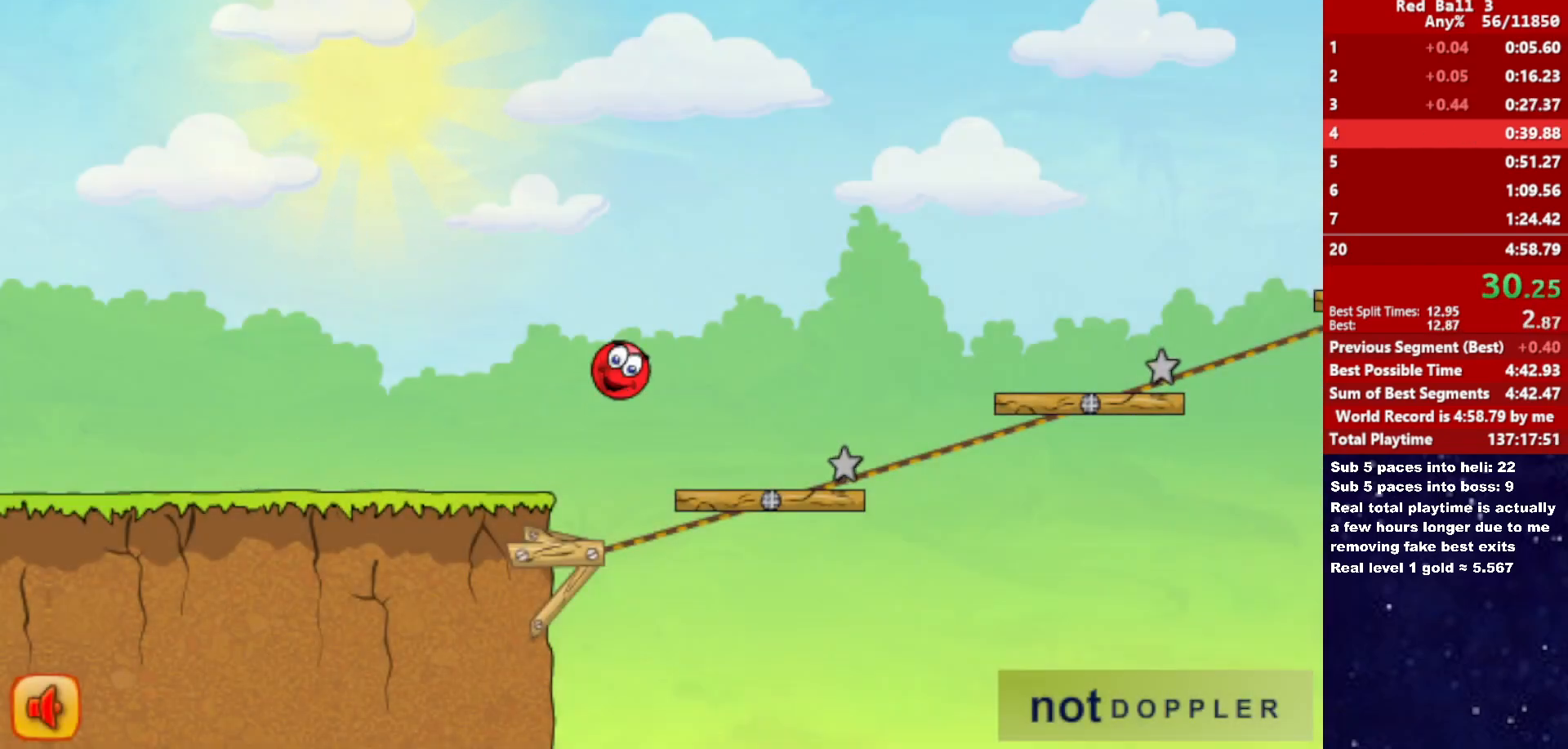
{"keys": ["right", "up"], "events": []}
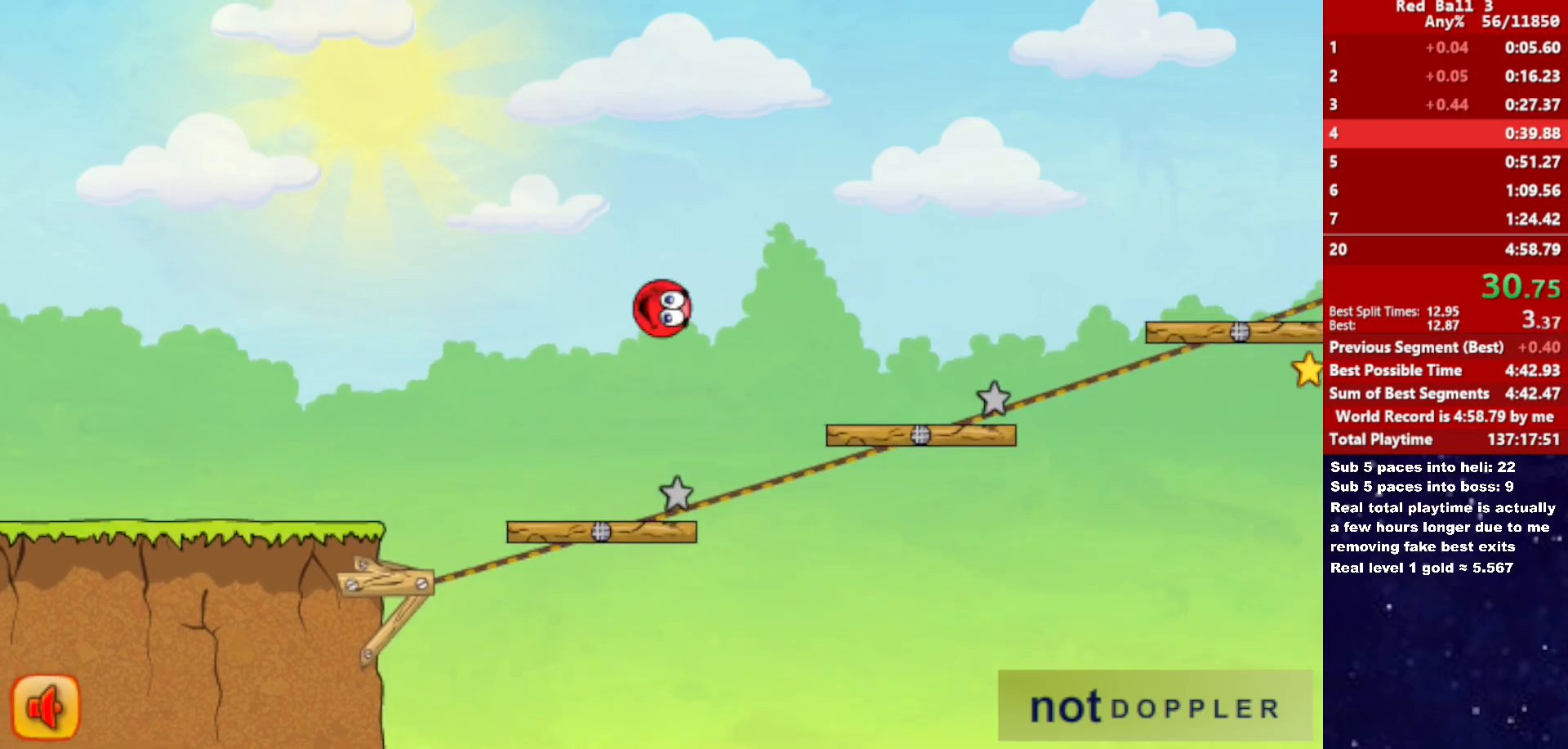
{"keys": ["right", "up"], "events": []}
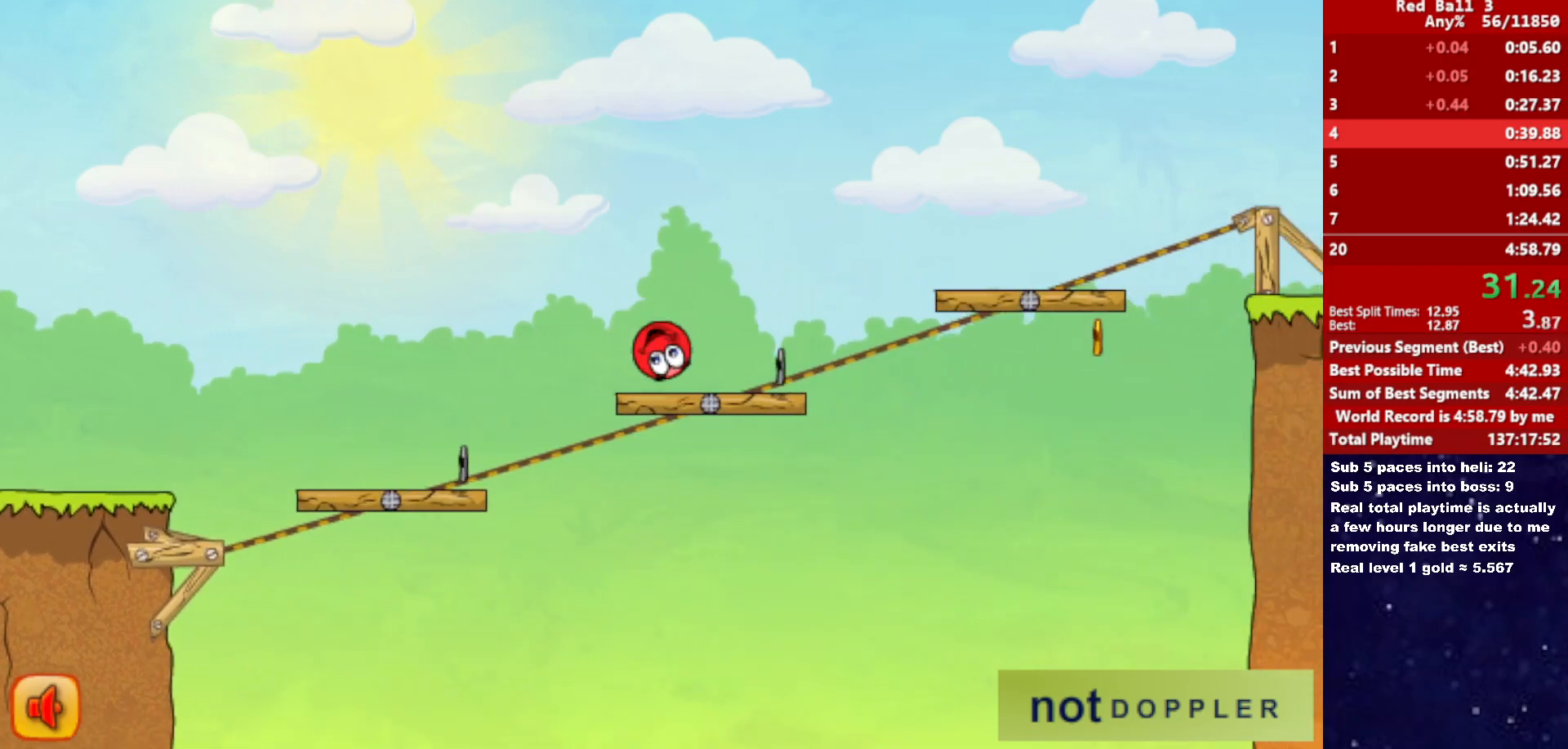
{"keys": ["right", "up"], "events": []}
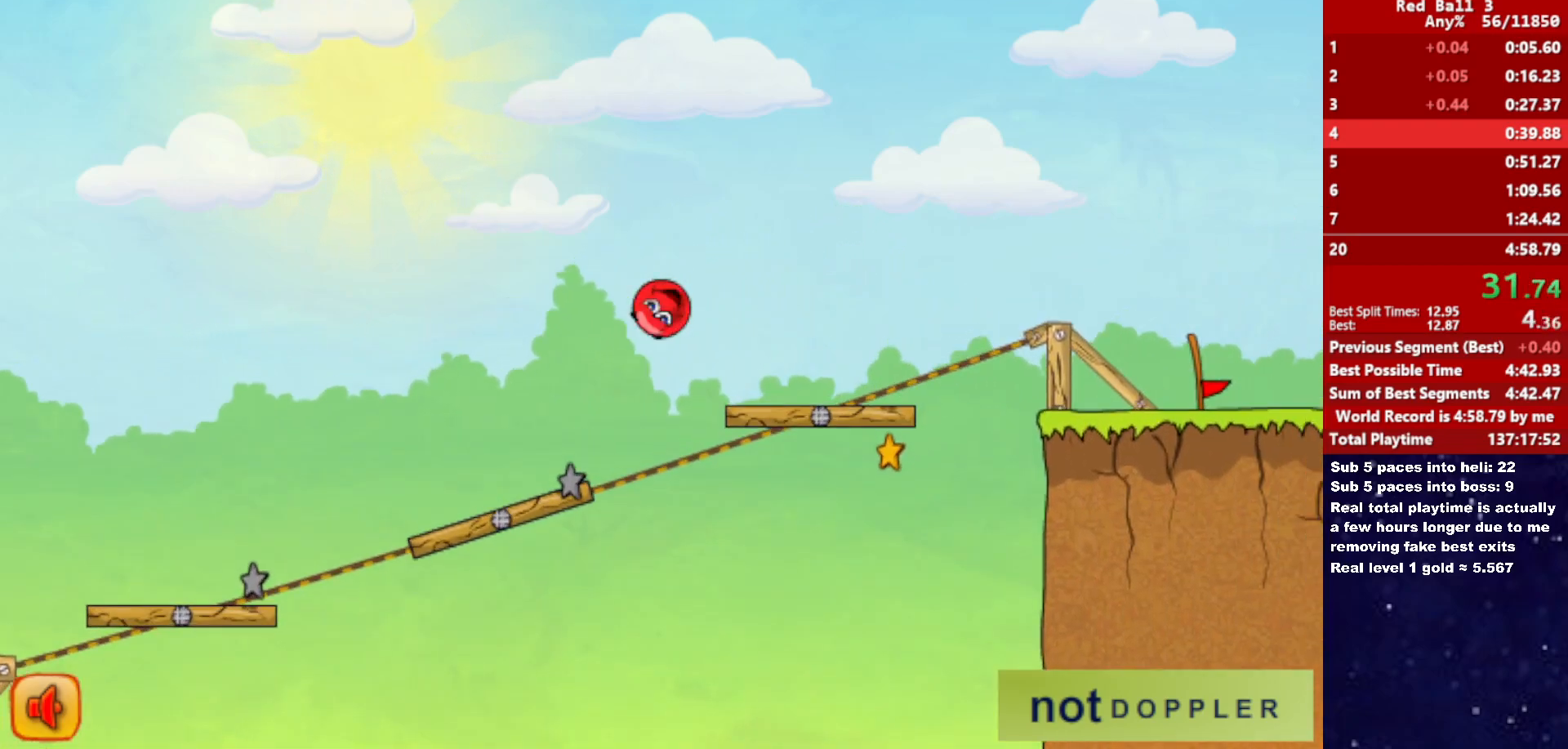
{"keys": ["right", "up"], "events": []}
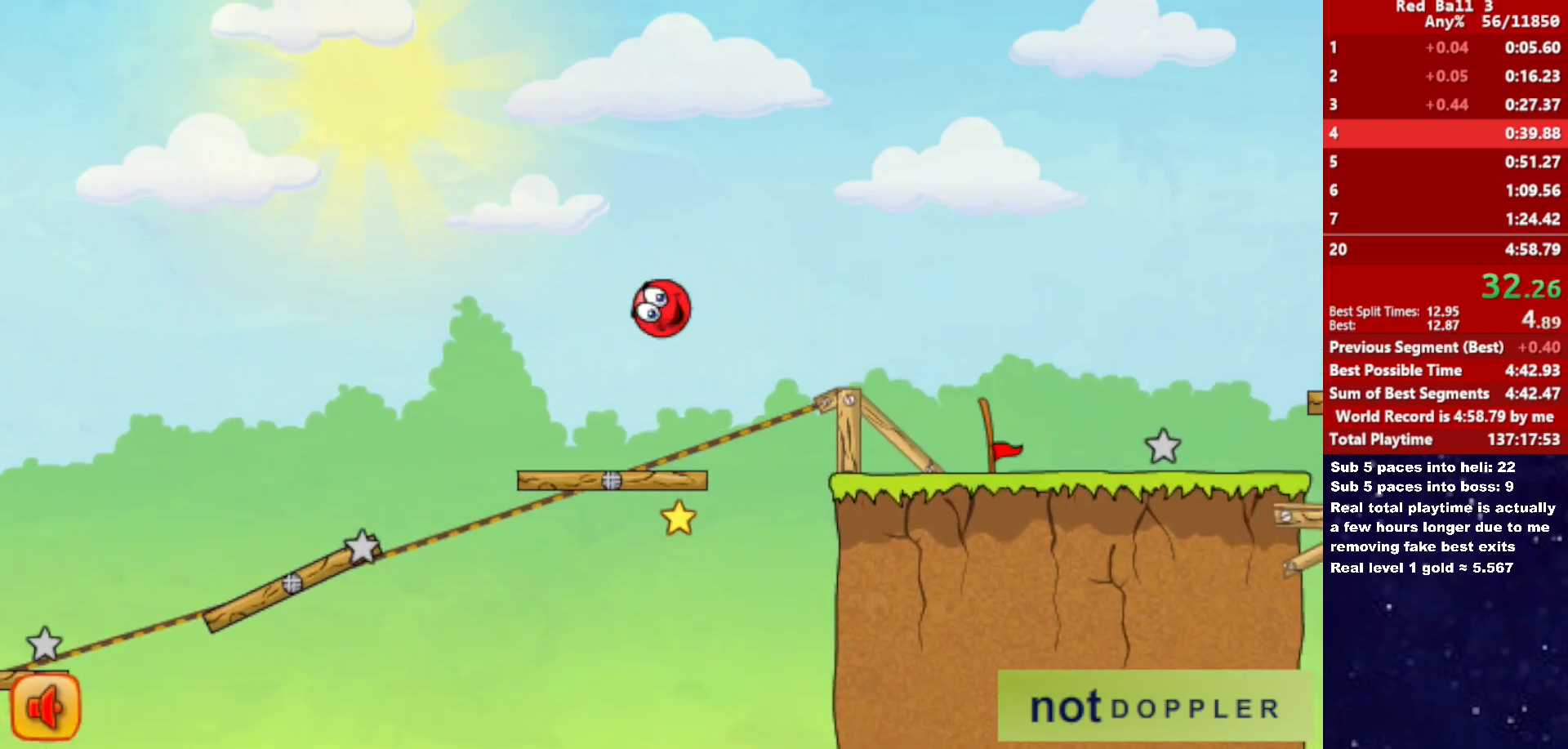
{"keys": ["right", "up"], "events": []}
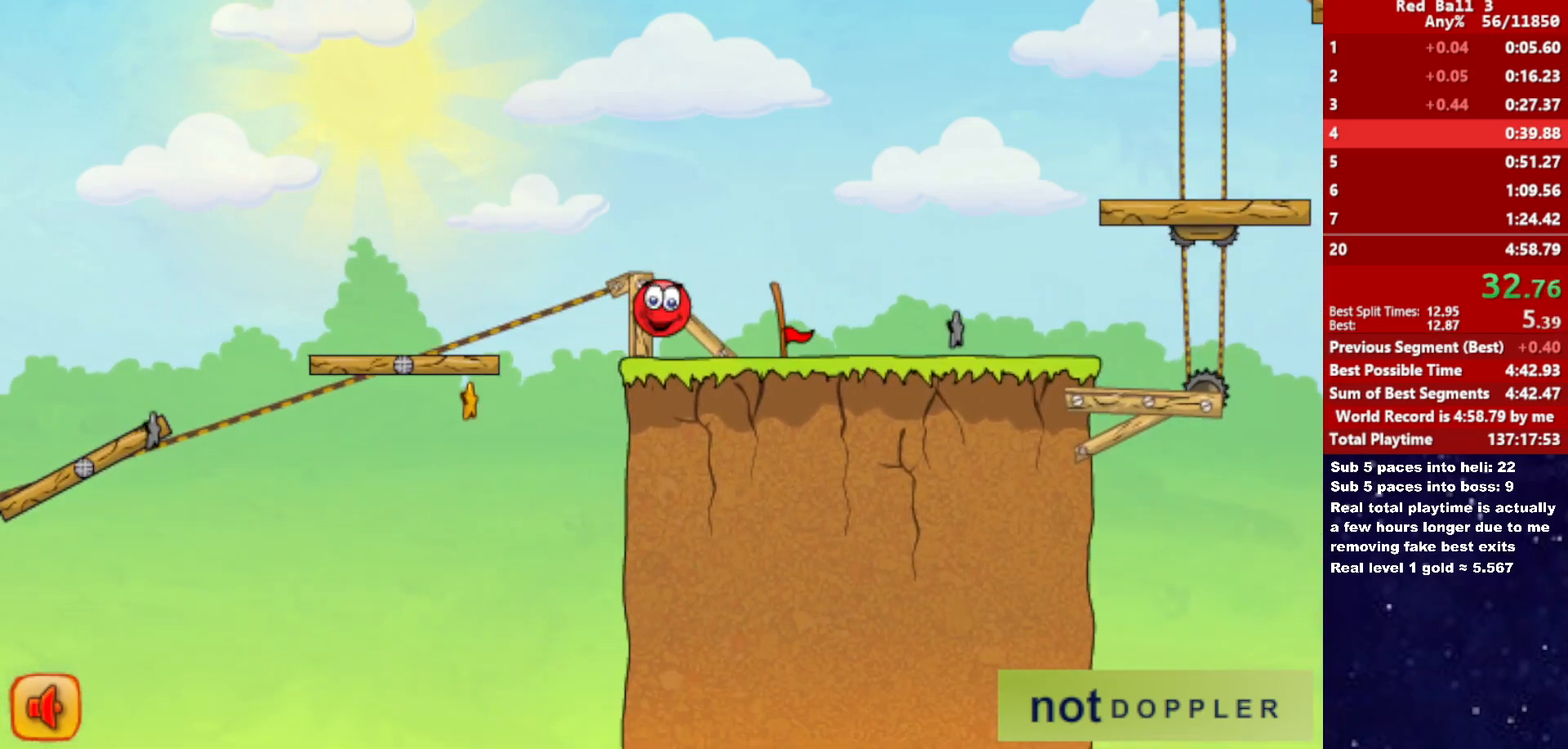
{"keys": ["right", "up"], "events": [[33, "p", "down"], [133, "p", "up"]]}
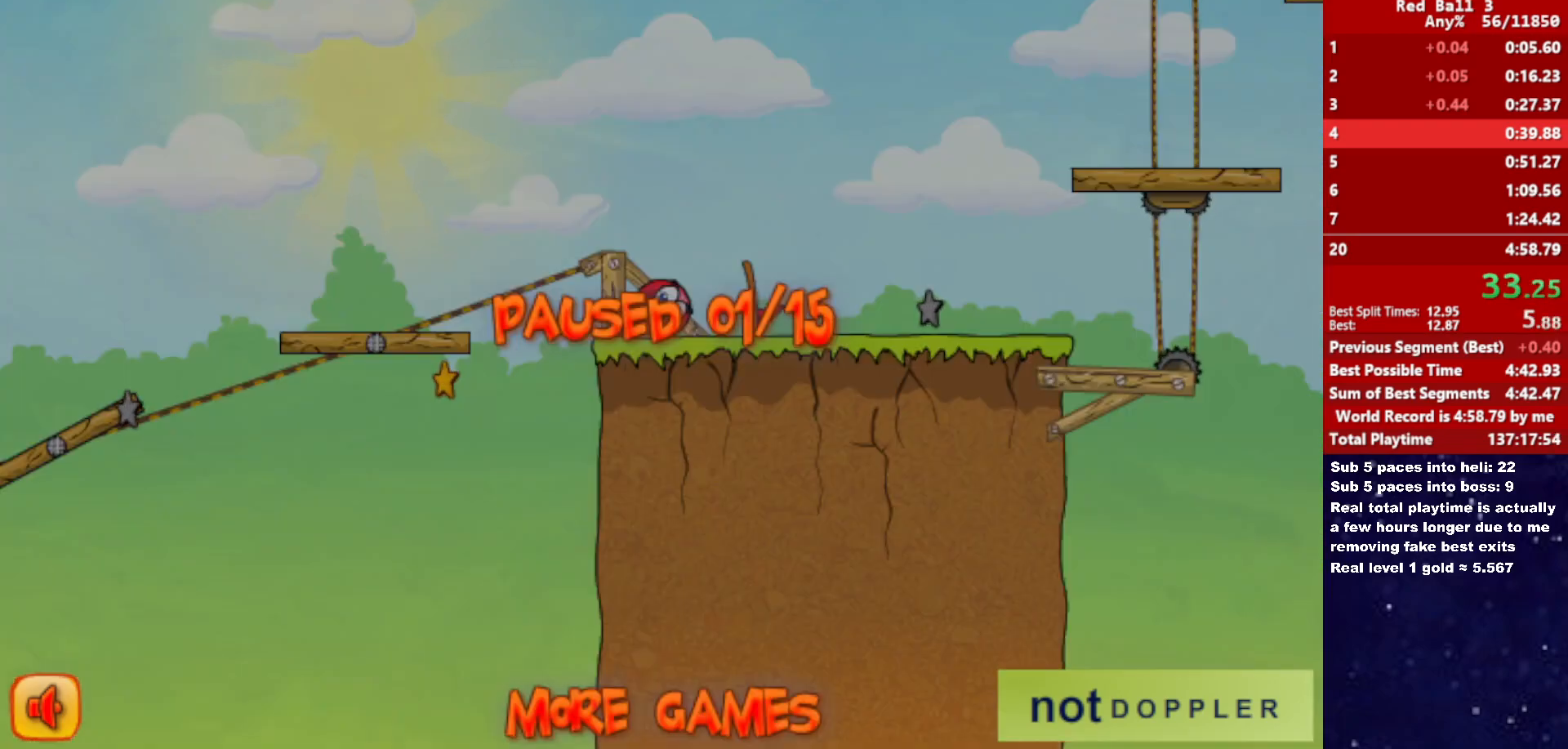
{"keys": ["right", "up"], "events": [[83, "p", "down"], [133, "p", "up"]]}
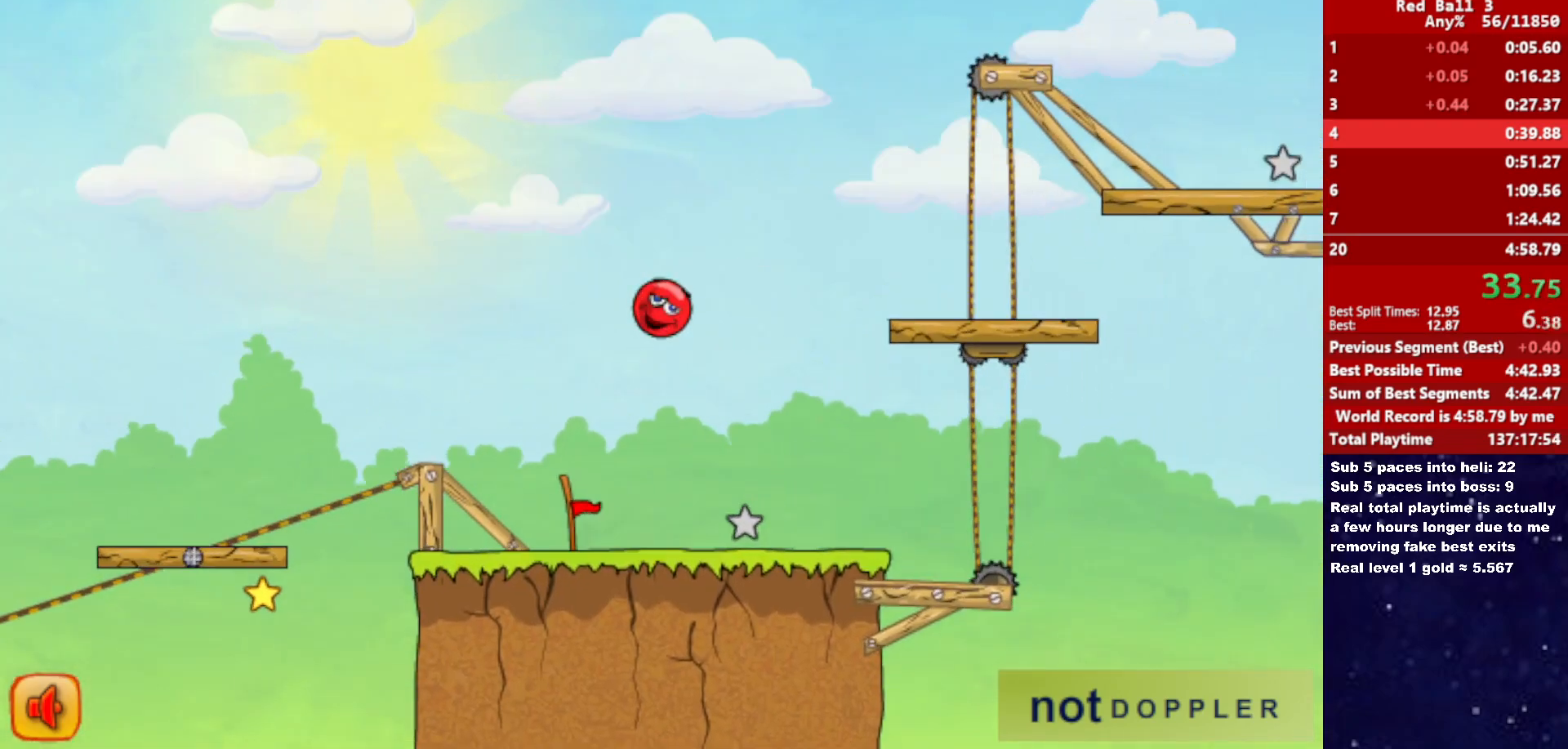
{"keys": ["right", "up"], "events": []}
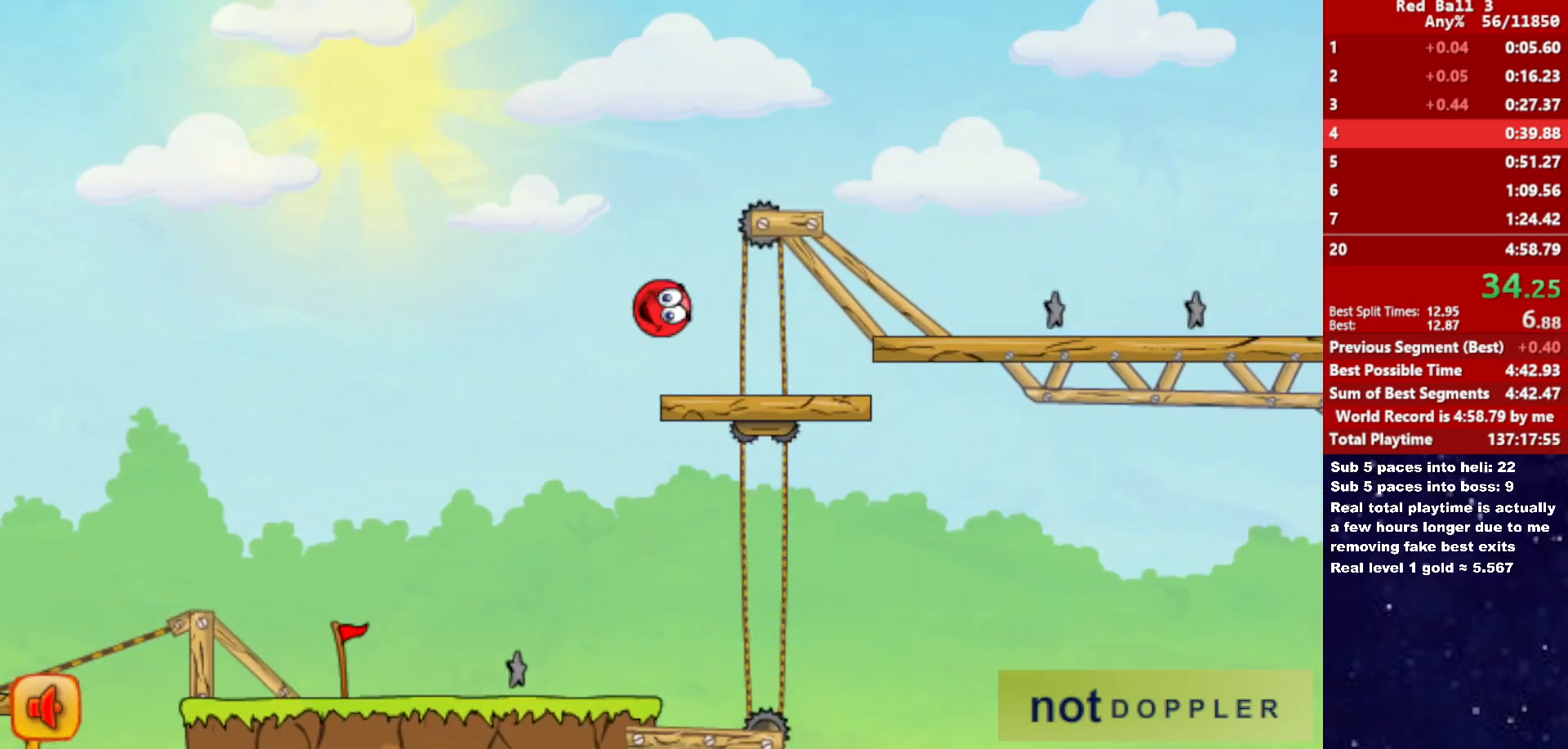
{"keys": ["right"], "events": [[433, "up", "up"]]}
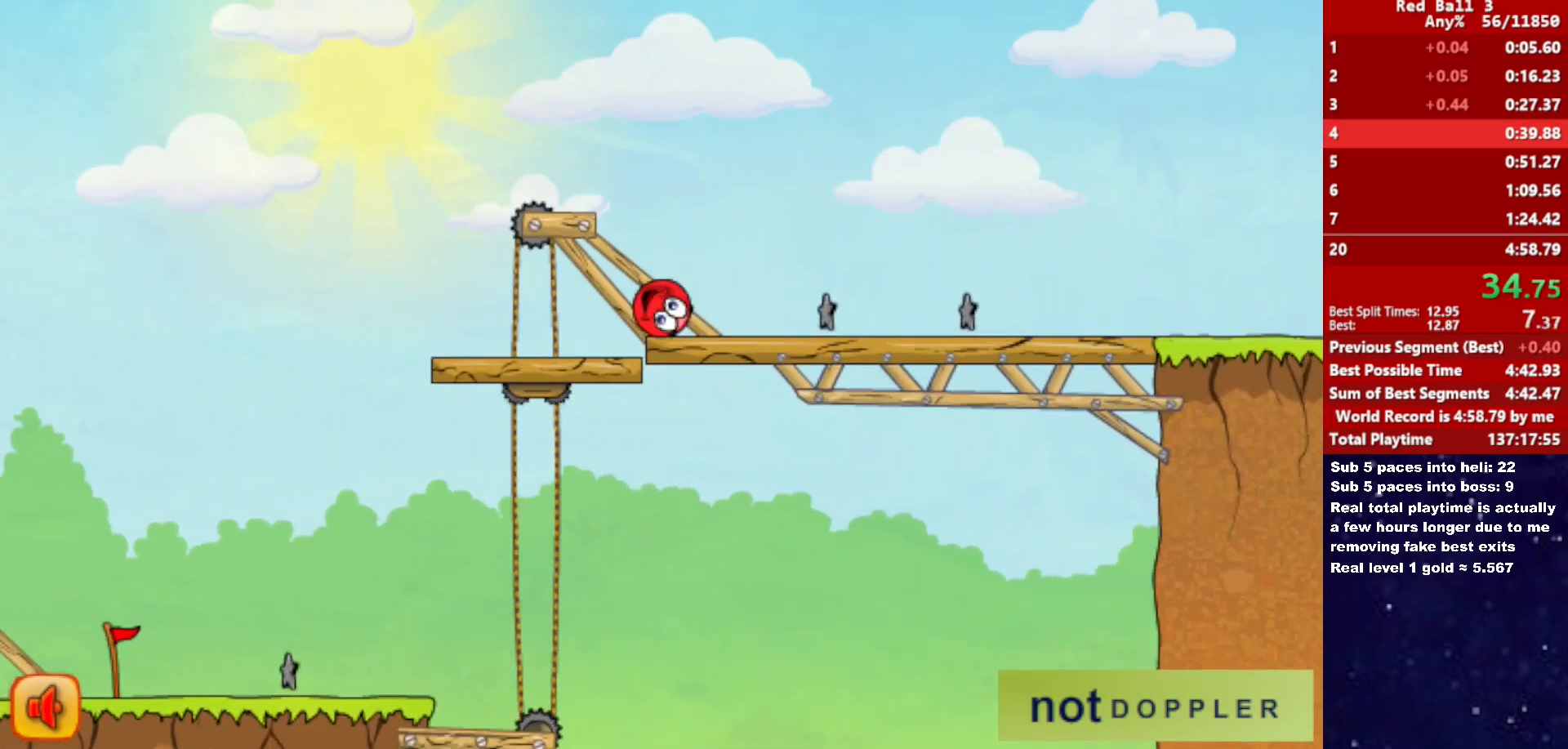
{"keys": ["right", "up"], "events": [[300, "up", "down"]]}
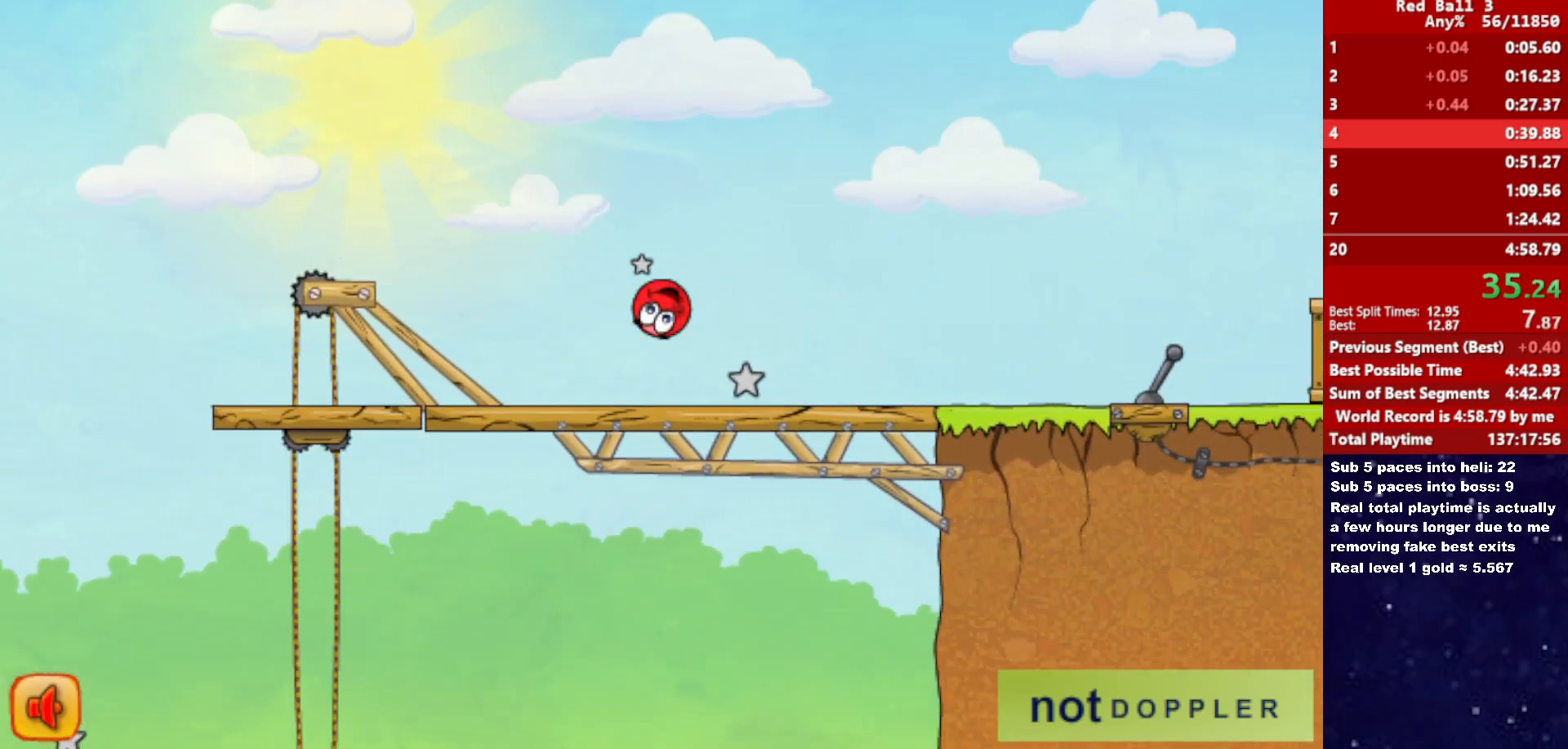
{"keys": ["right", "up"], "events": []}
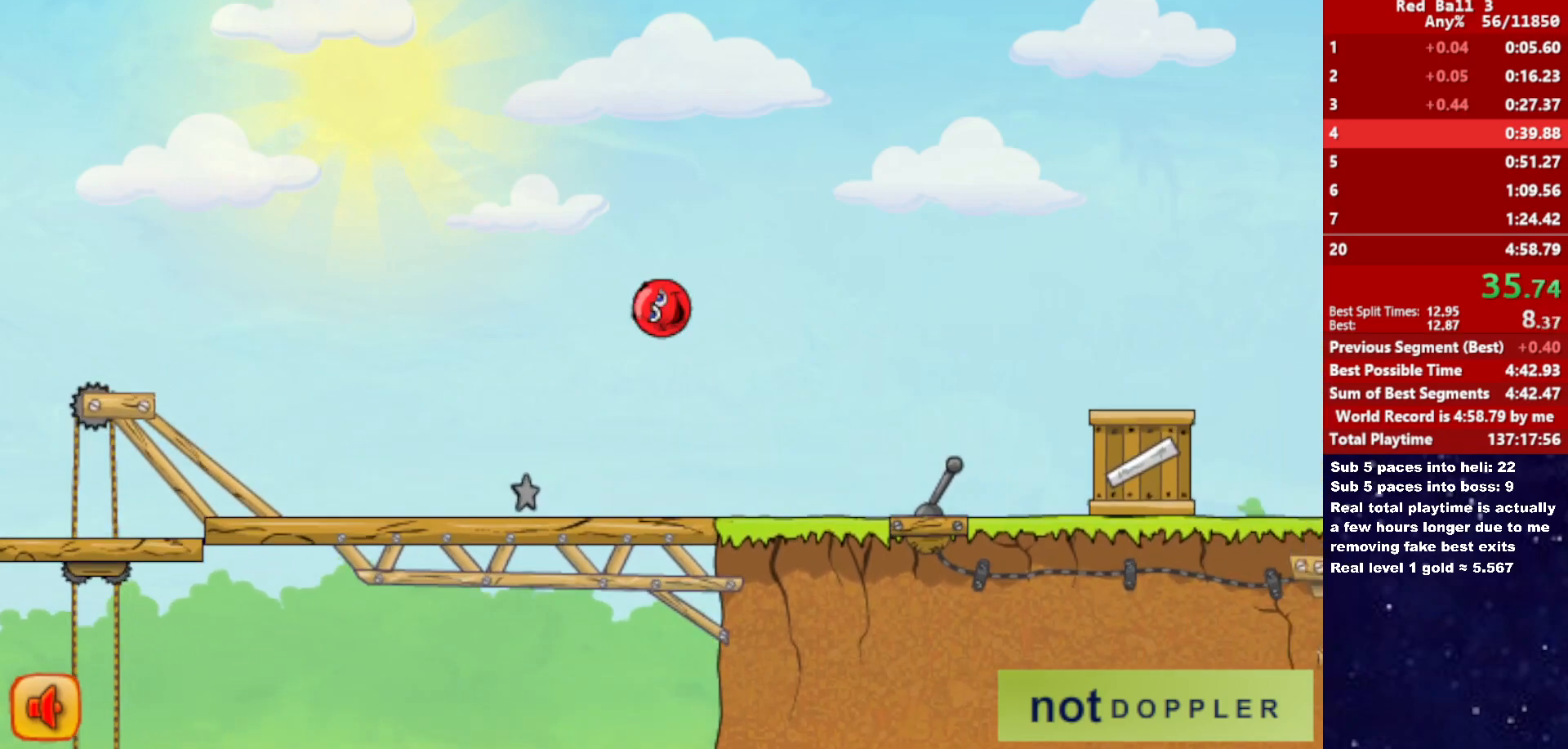
{"keys": ["right", "up"], "events": []}
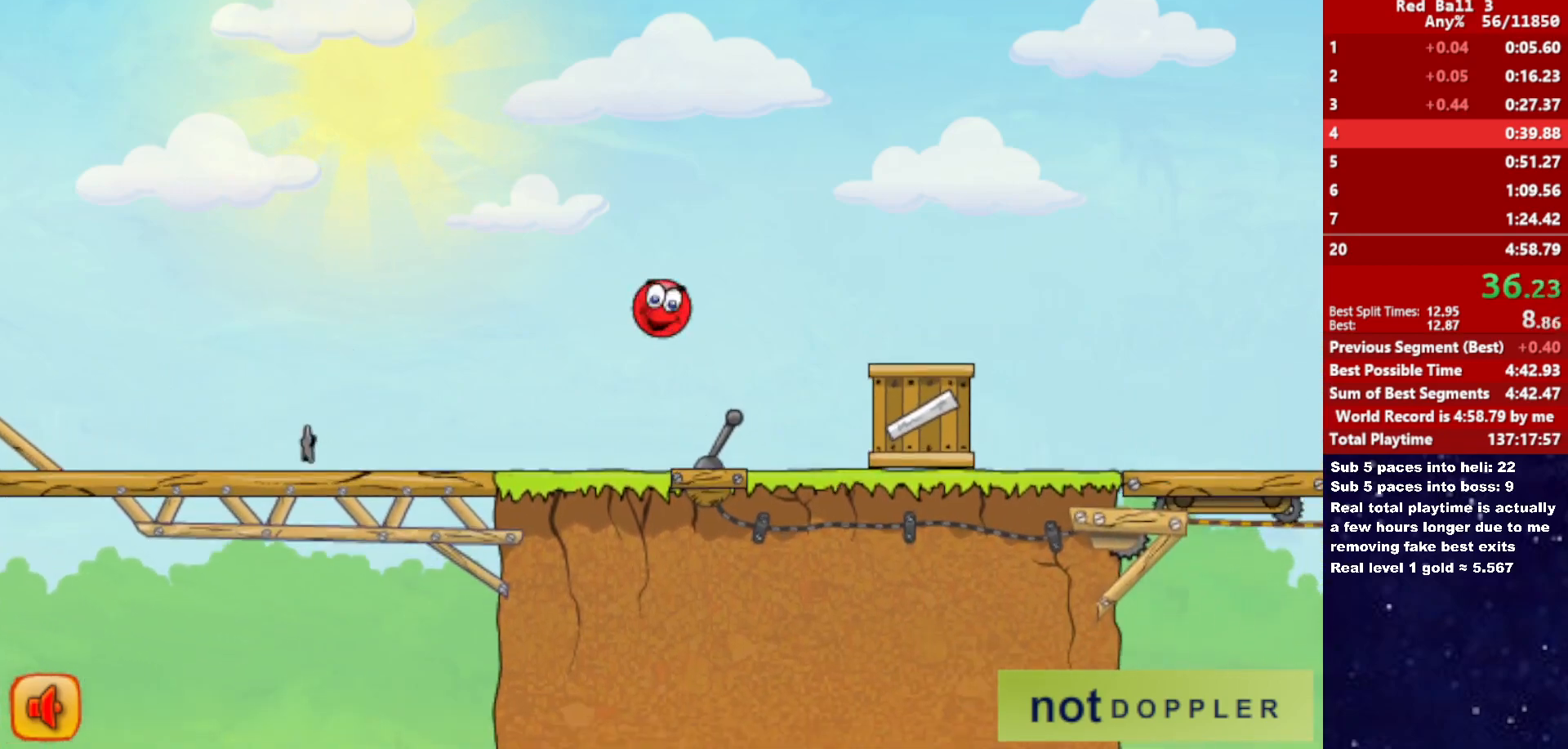
{"keys": ["right"], "events": [[300, "up", "up"]]}
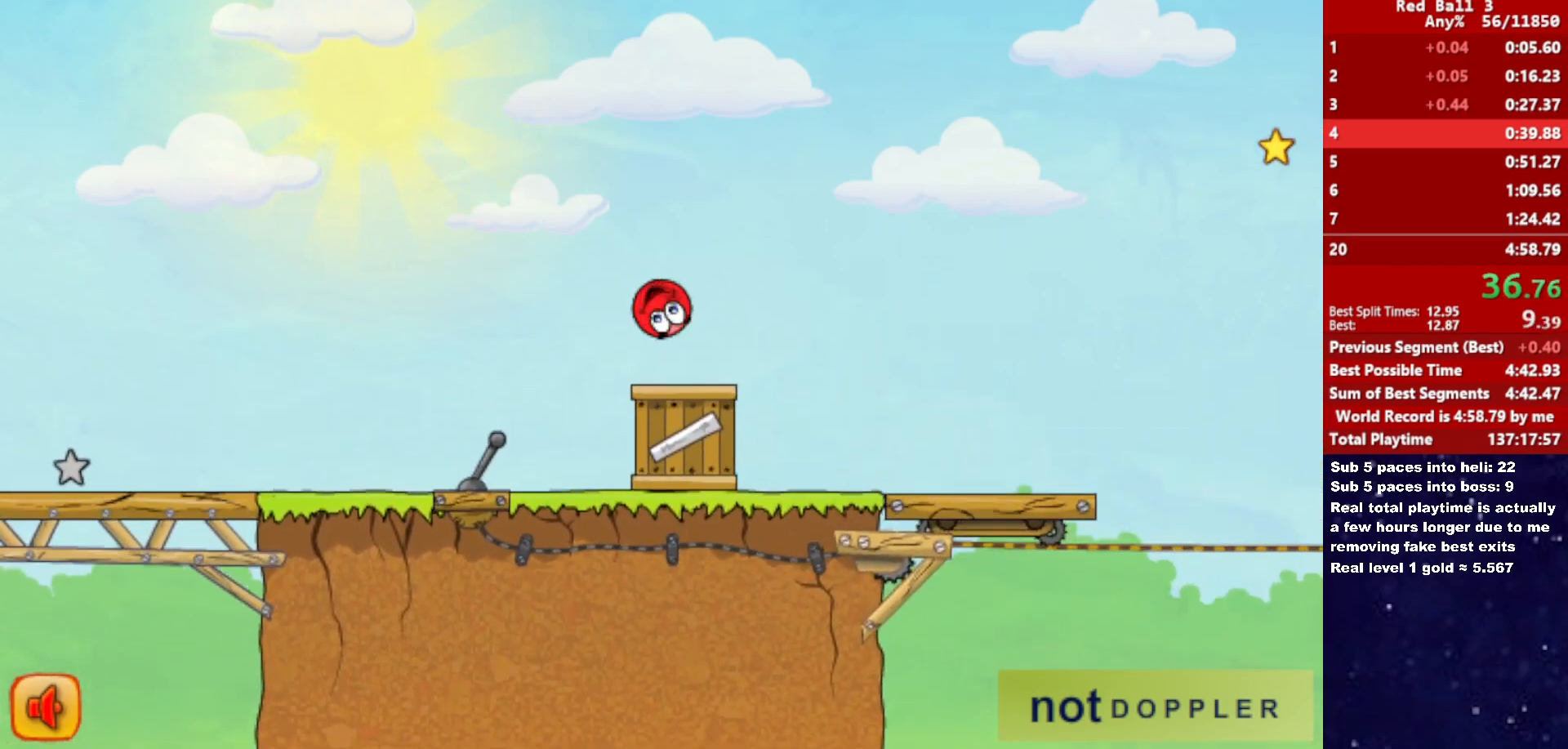
{"keys": ["right"], "events": []}
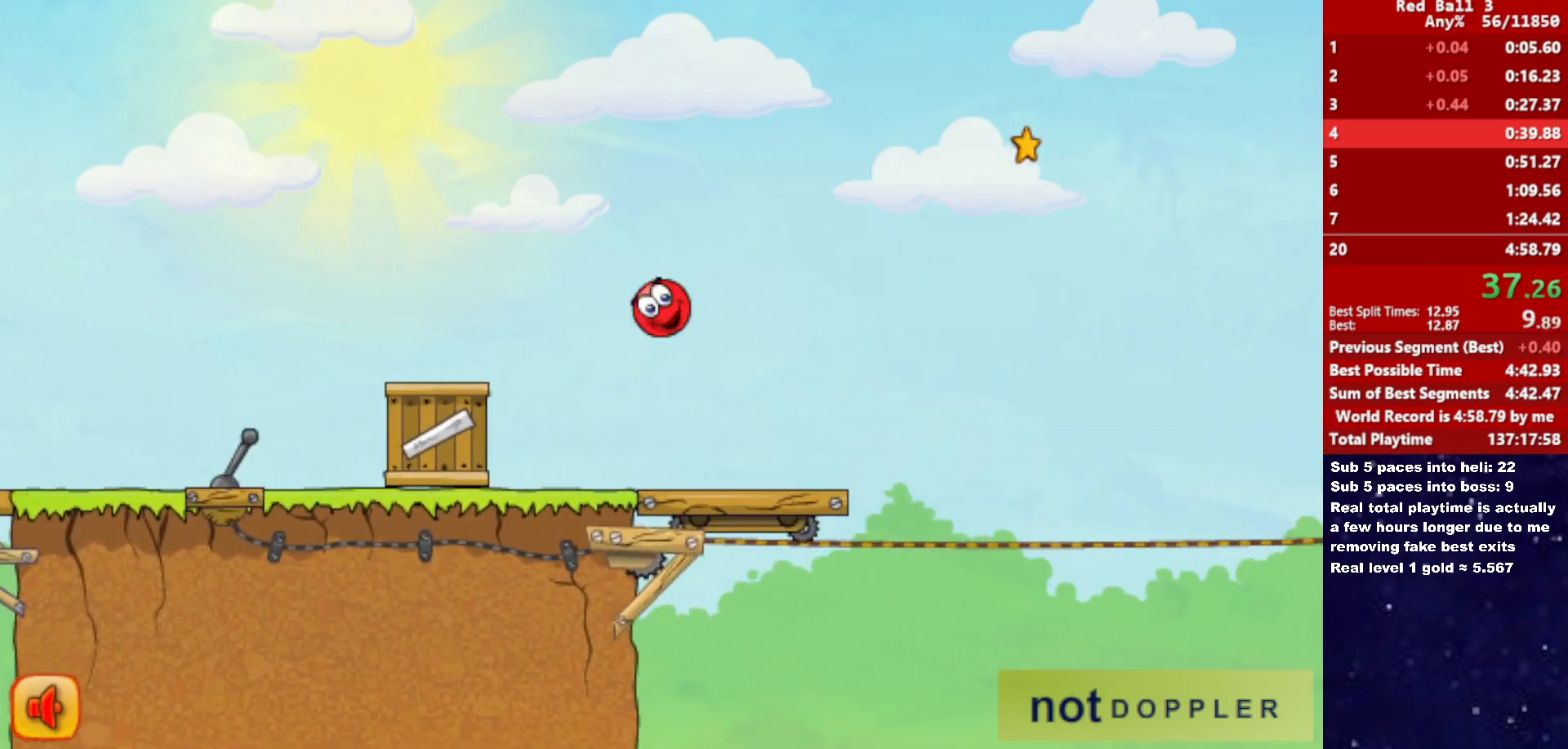
{"keys": ["right", "up"], "events": [[216, "up", "down"]]}
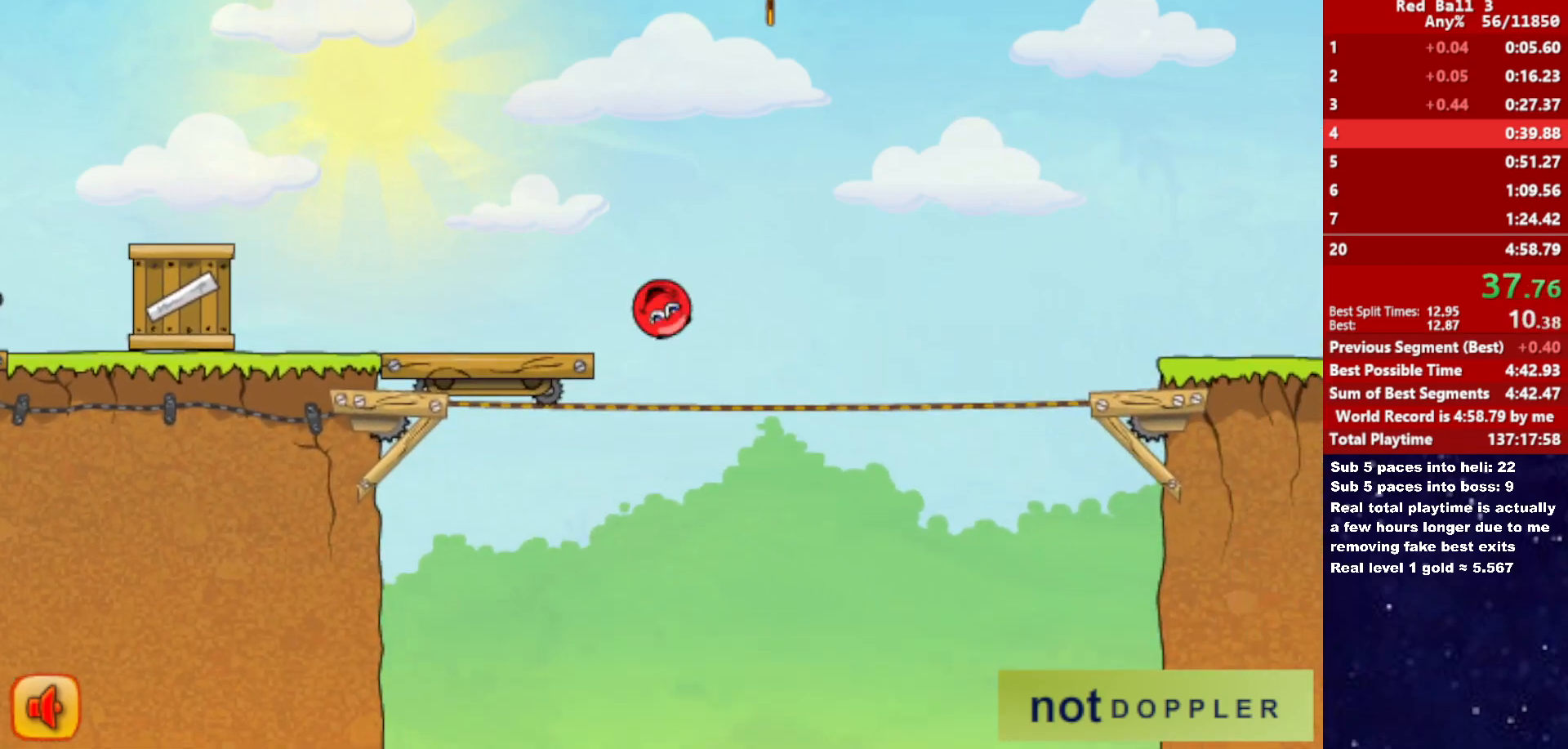
{"keys": ["right"], "events": [[233, "up", "up"]]}
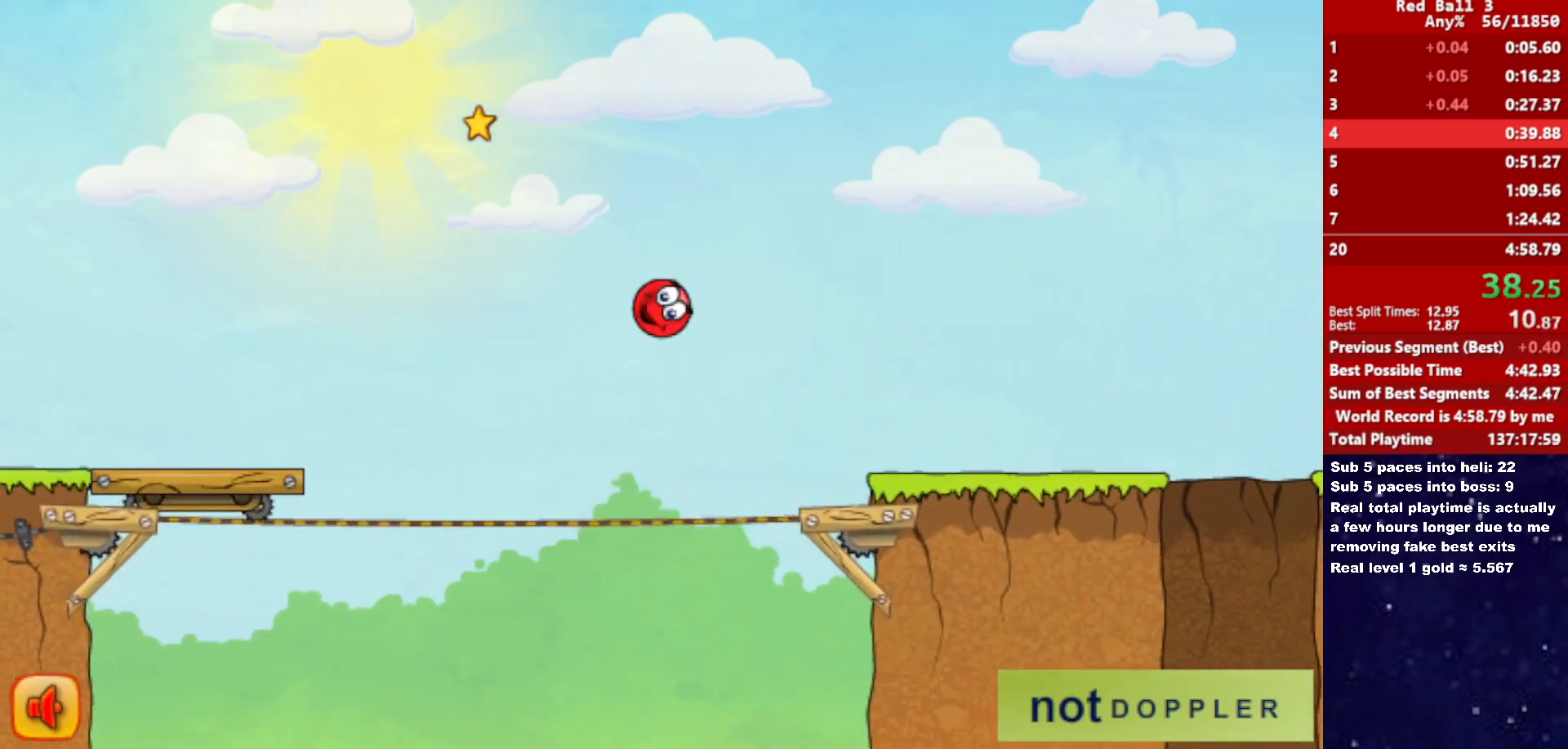
{"keys": ["right"], "events": []}
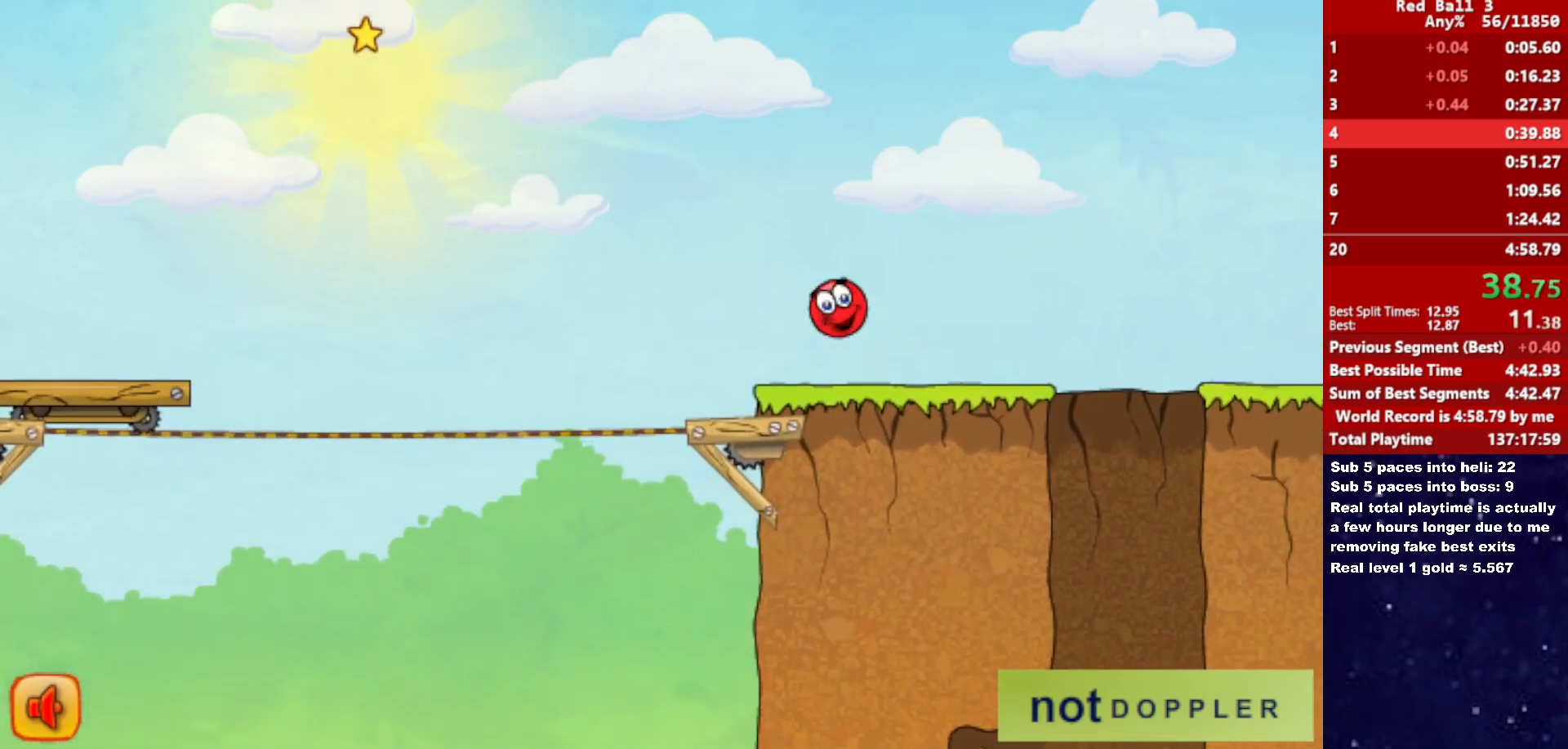
{"keys": ["left"], "events": [[200, "right", "up"], [216, "left", "down"]]}
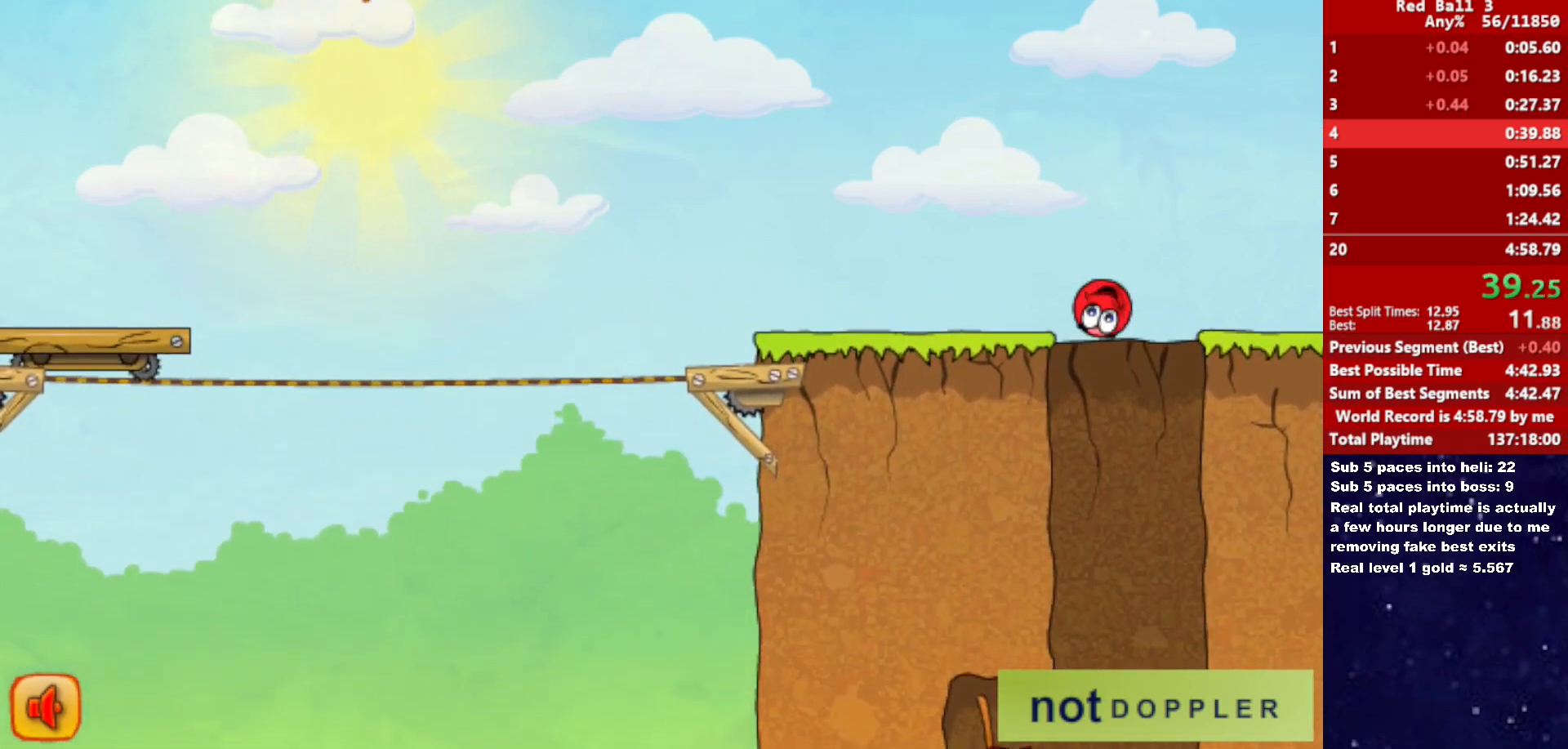
{"keys": ["left"], "events": [[300, "right", "down"], [350, "left", "up"], [400, "left", "down"], [416, "right", "up"]]}
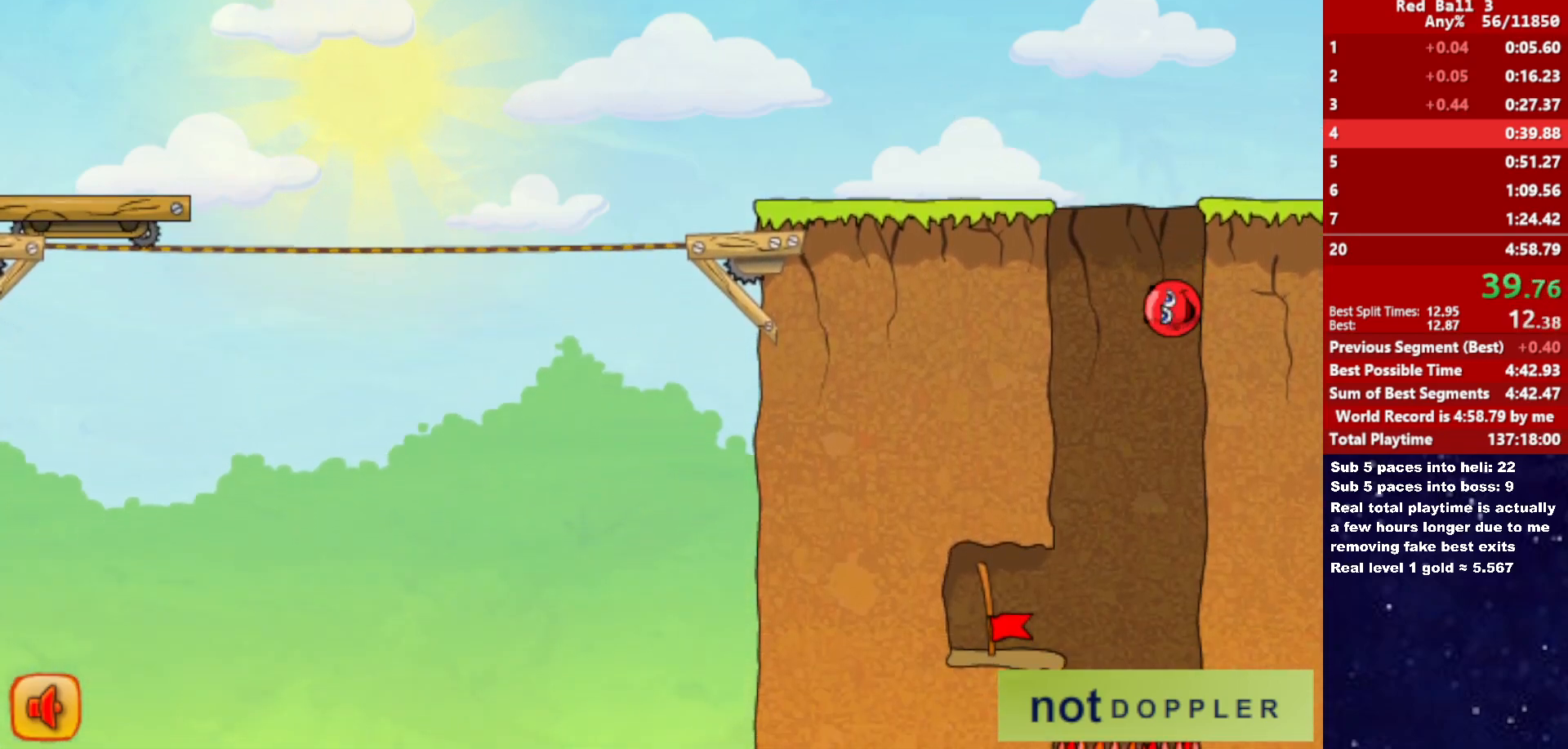
{"keys": ["left"], "events": [[100, "left", "up"], [183, "left", "down"]]}
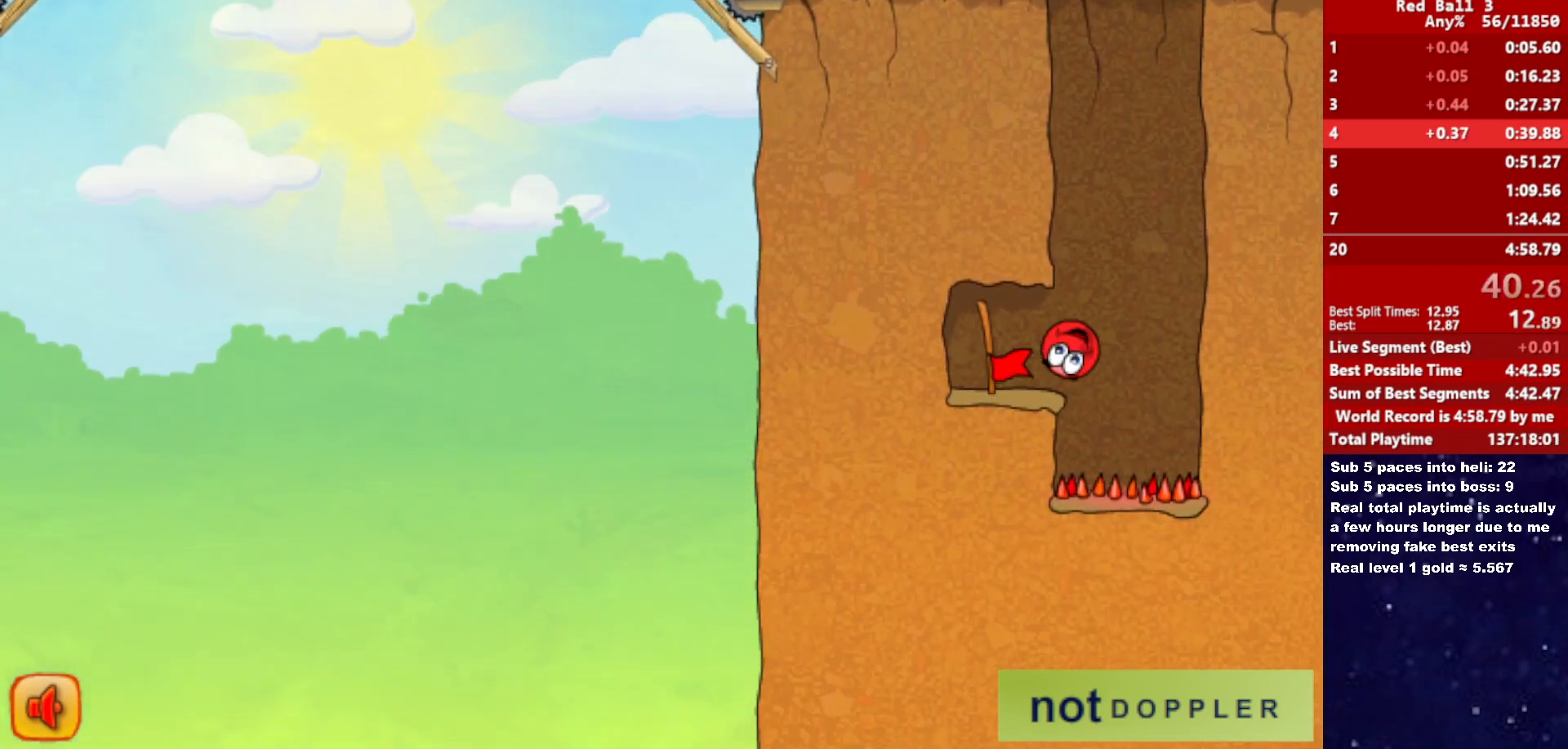
{"keys": ["left"], "events": []}
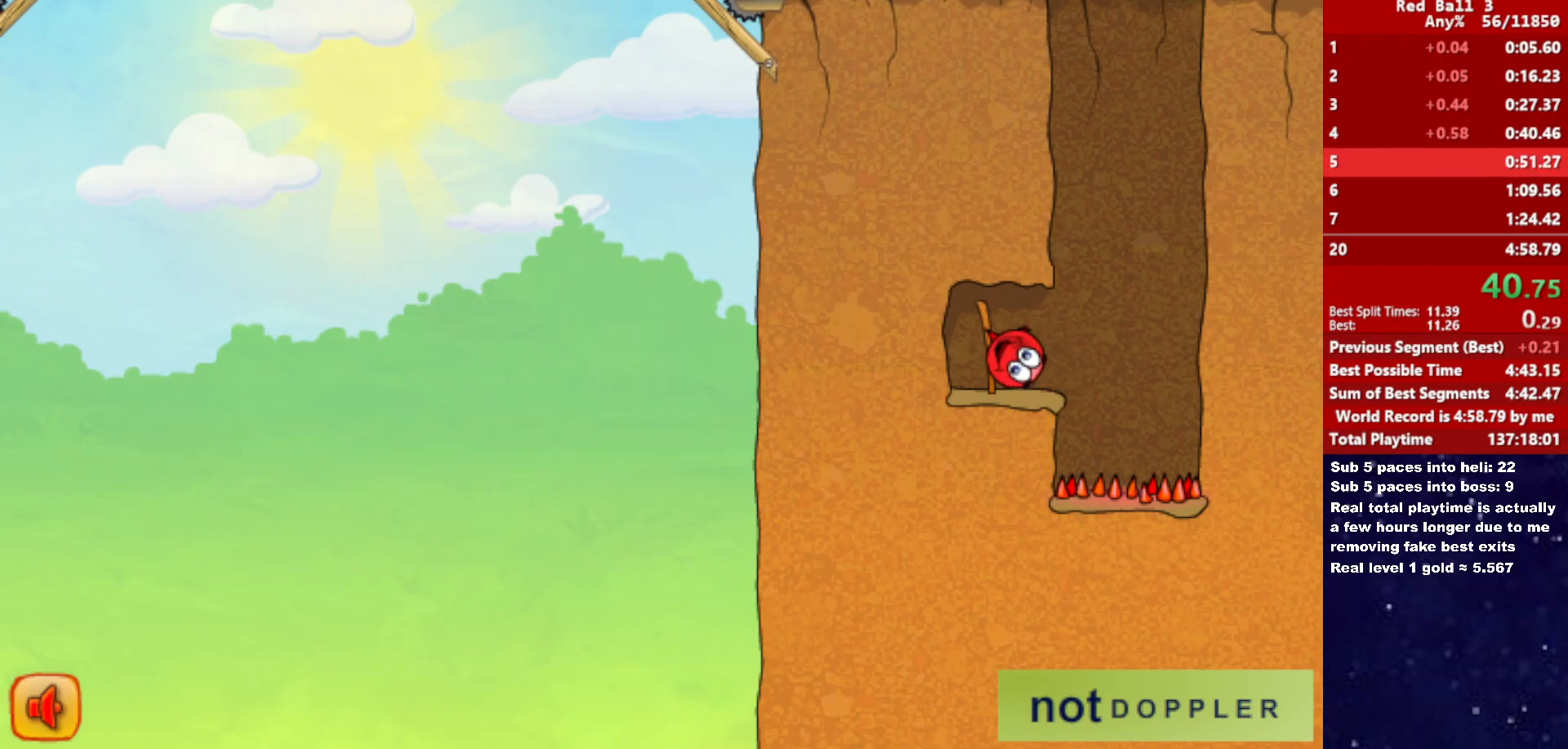
{"keys": ["right"], "events": [[150, "right", "down"], [216, "left", "up"]]}
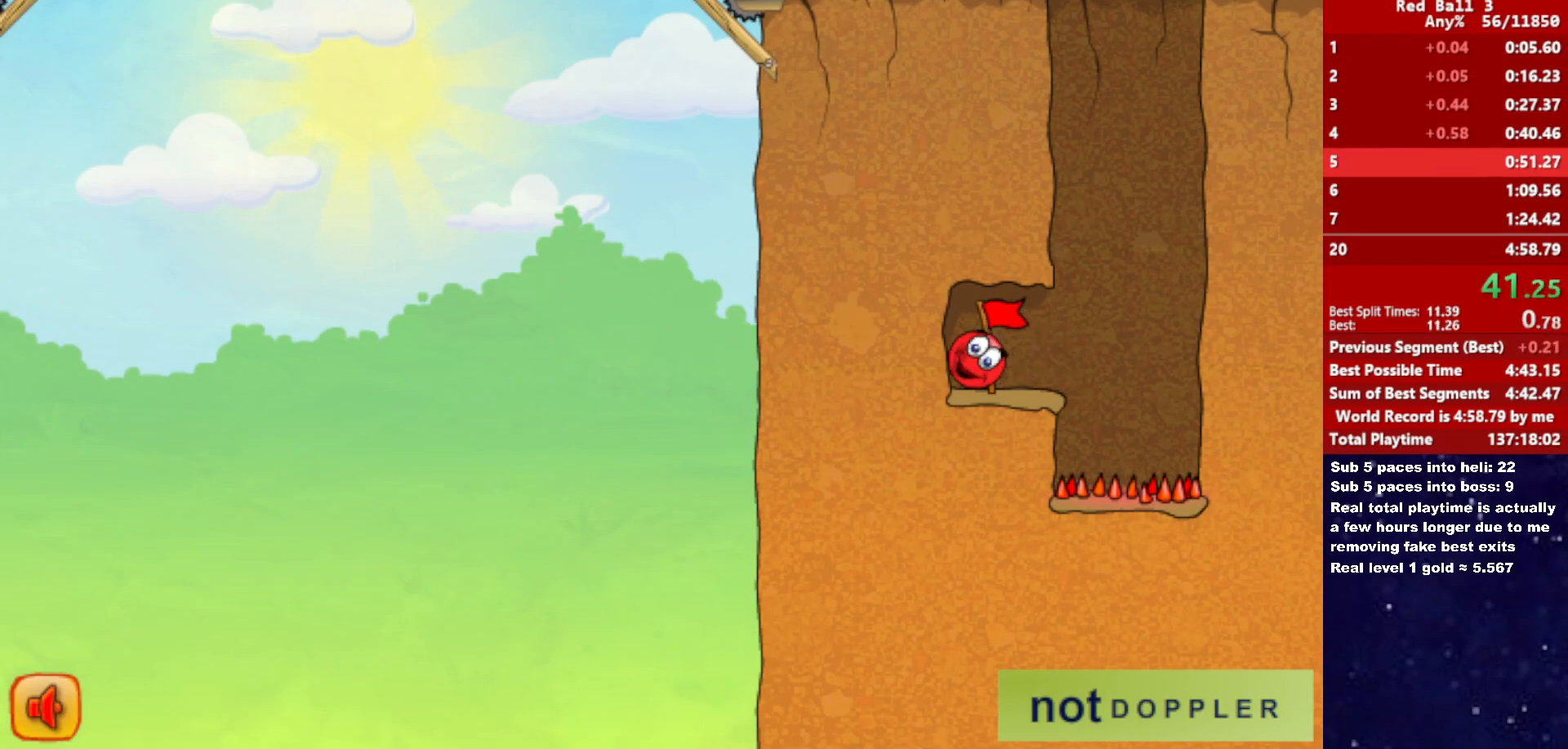
{"keys": ["right"], "events": []}
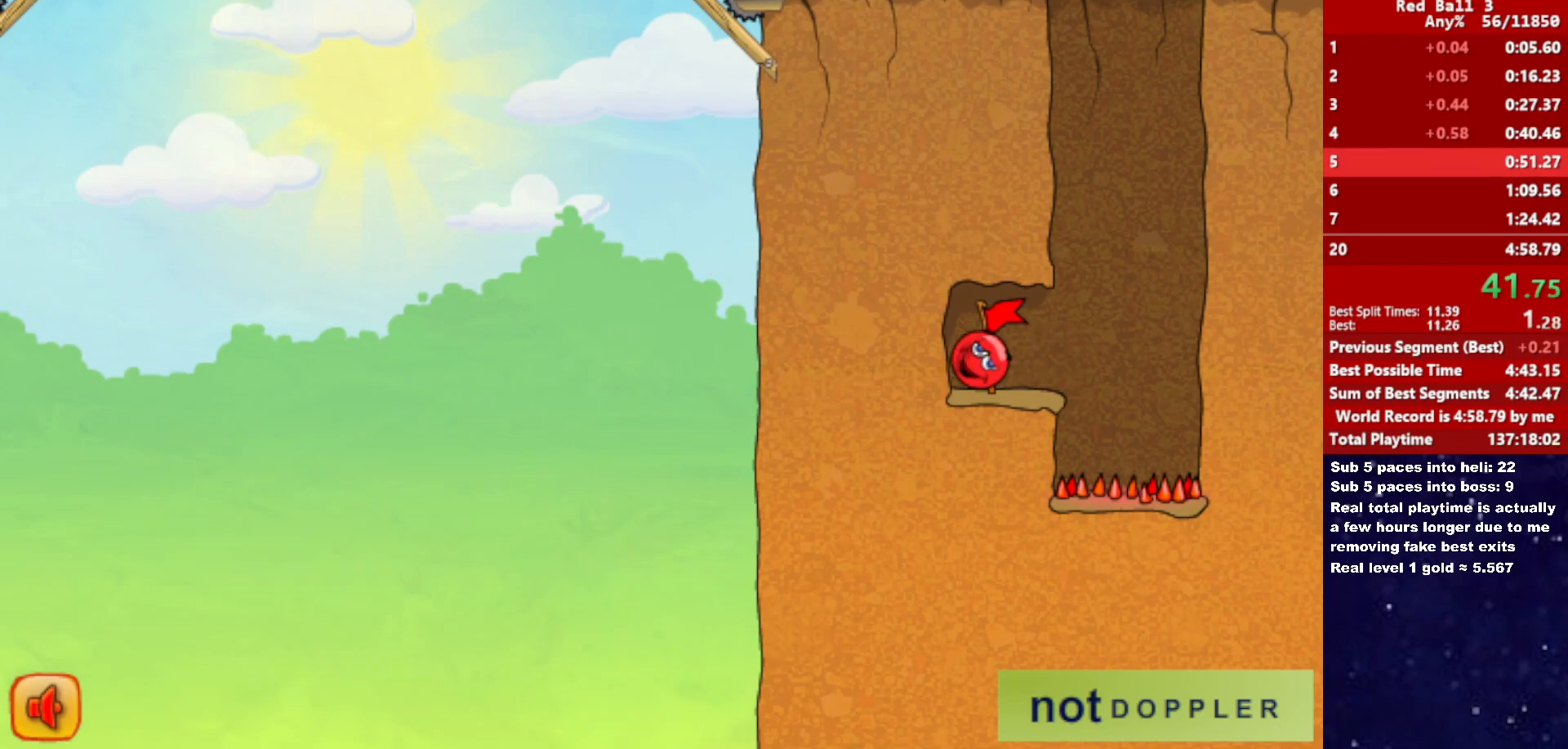
{"keys": ["right"], "events": []}
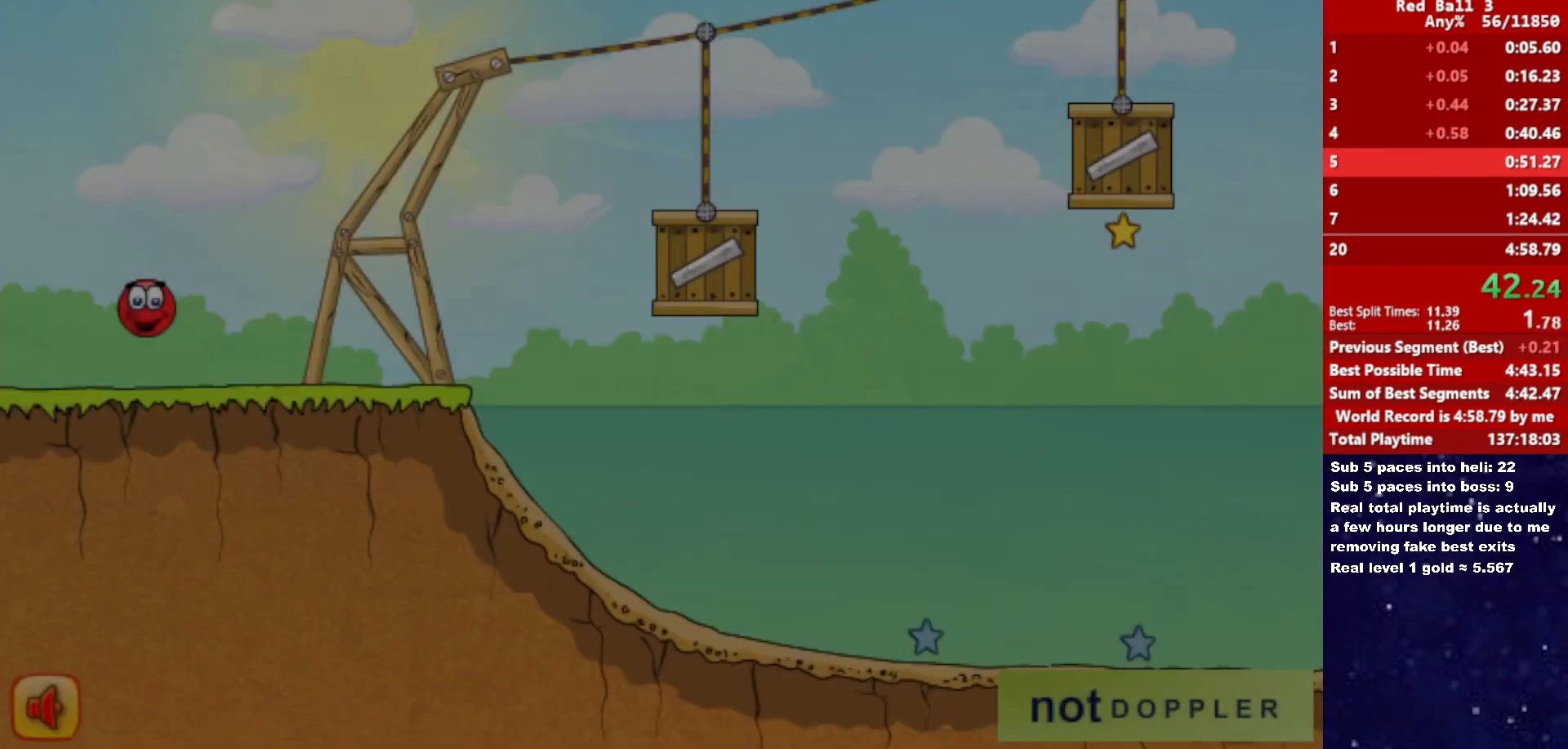
{"keys": ["right"], "events": []}
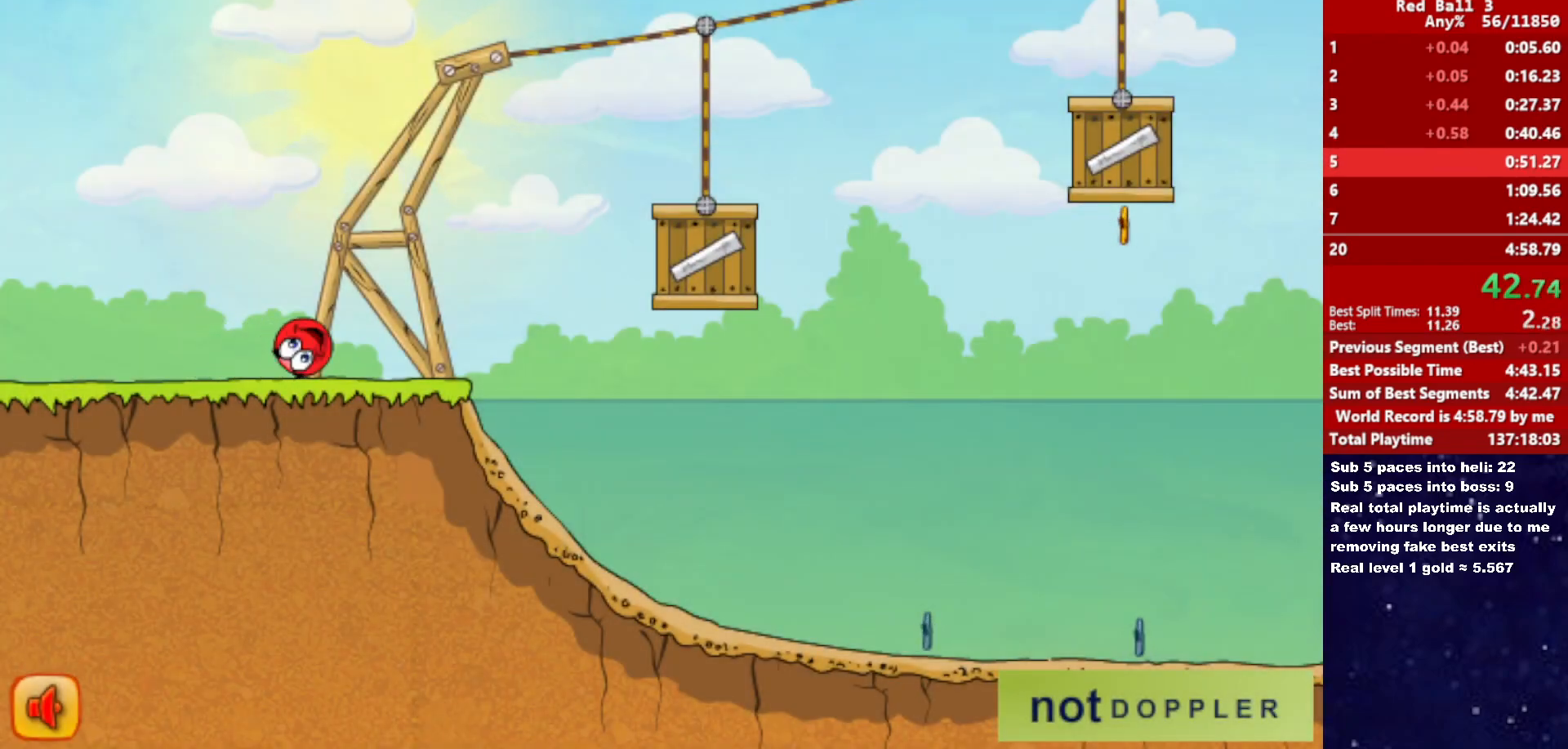
{"keys": ["right", "up"], "events": [[33, "up", "down"]]}
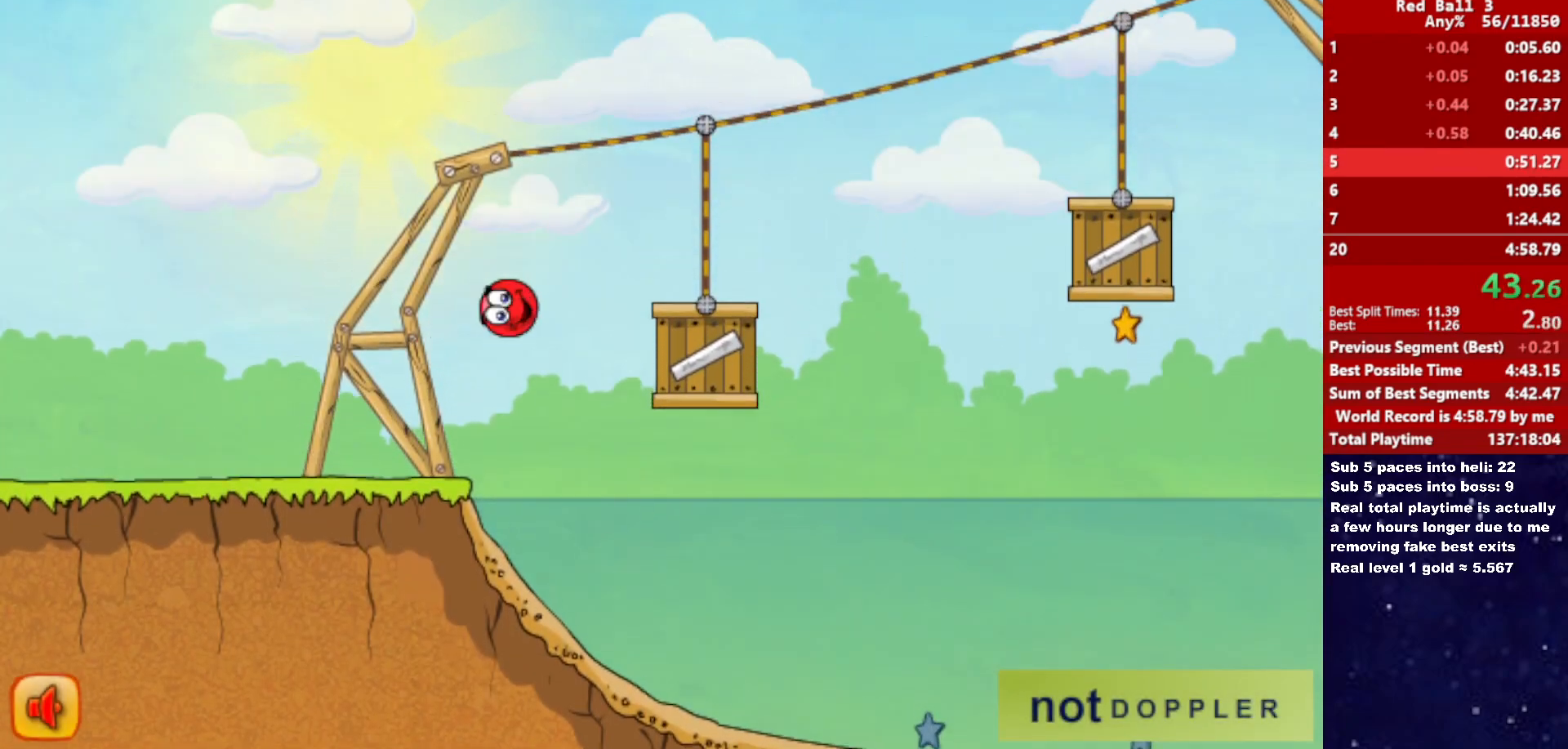
{"keys": ["right", "up"], "events": [[83, "up", "up"], [283, "up", "down"]]}